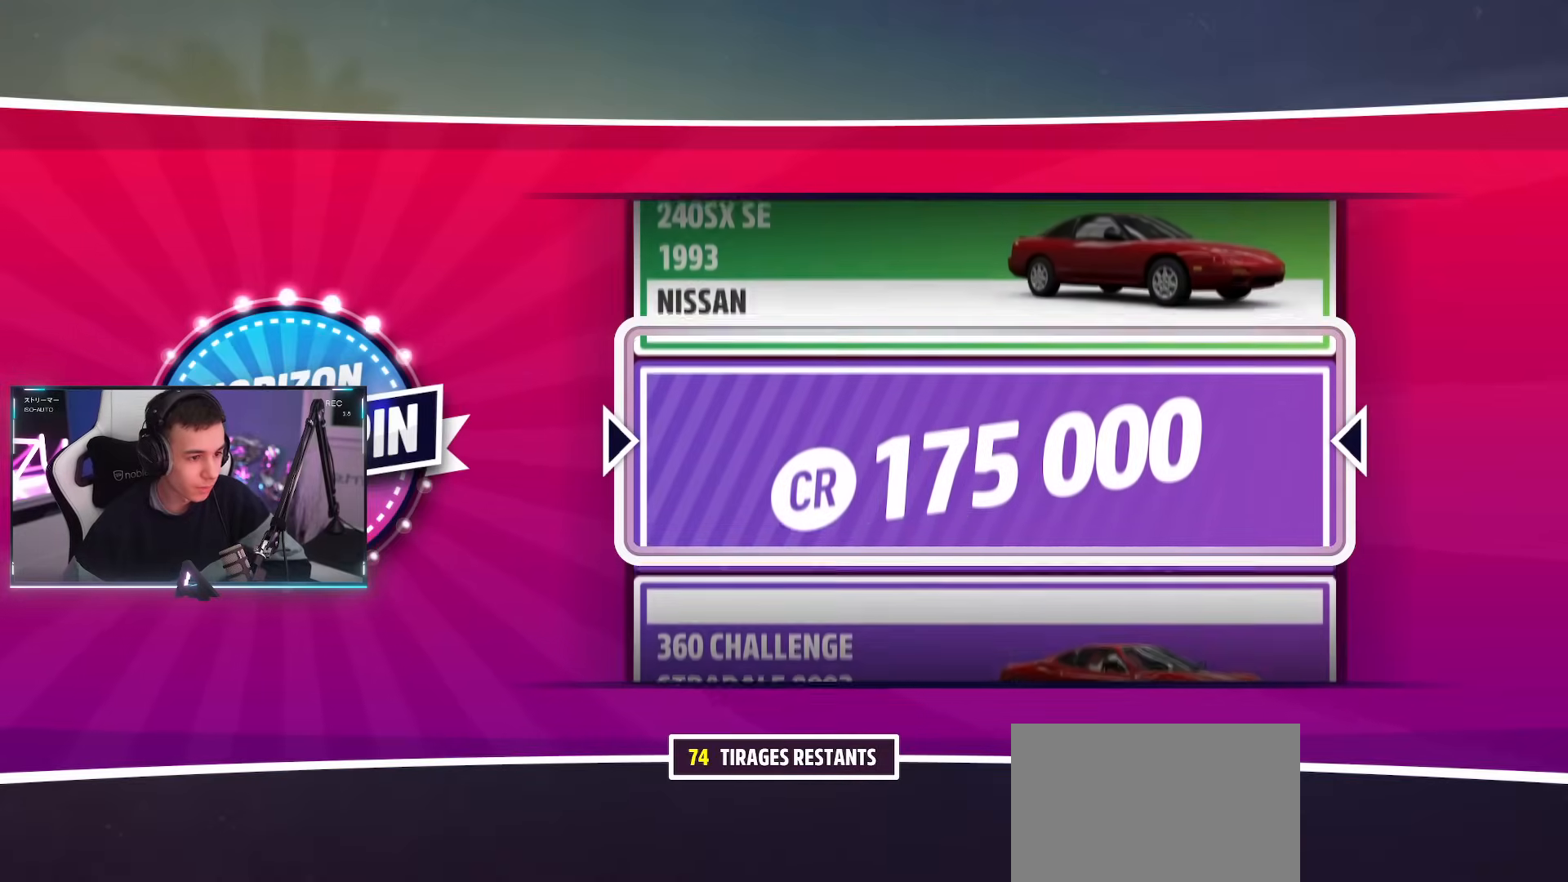
Gameplay with a controller (PlayStation layout); each line is a JSON object with the inputs held at the frame after it. "events" lists button and stick changes between this image and that frame as [ms after this image, input, new state], when the widget could be followed in between. Not read: L3 R3.
{"buttons": [], "left_stick": "center", "right_stick": "center", "events": []}
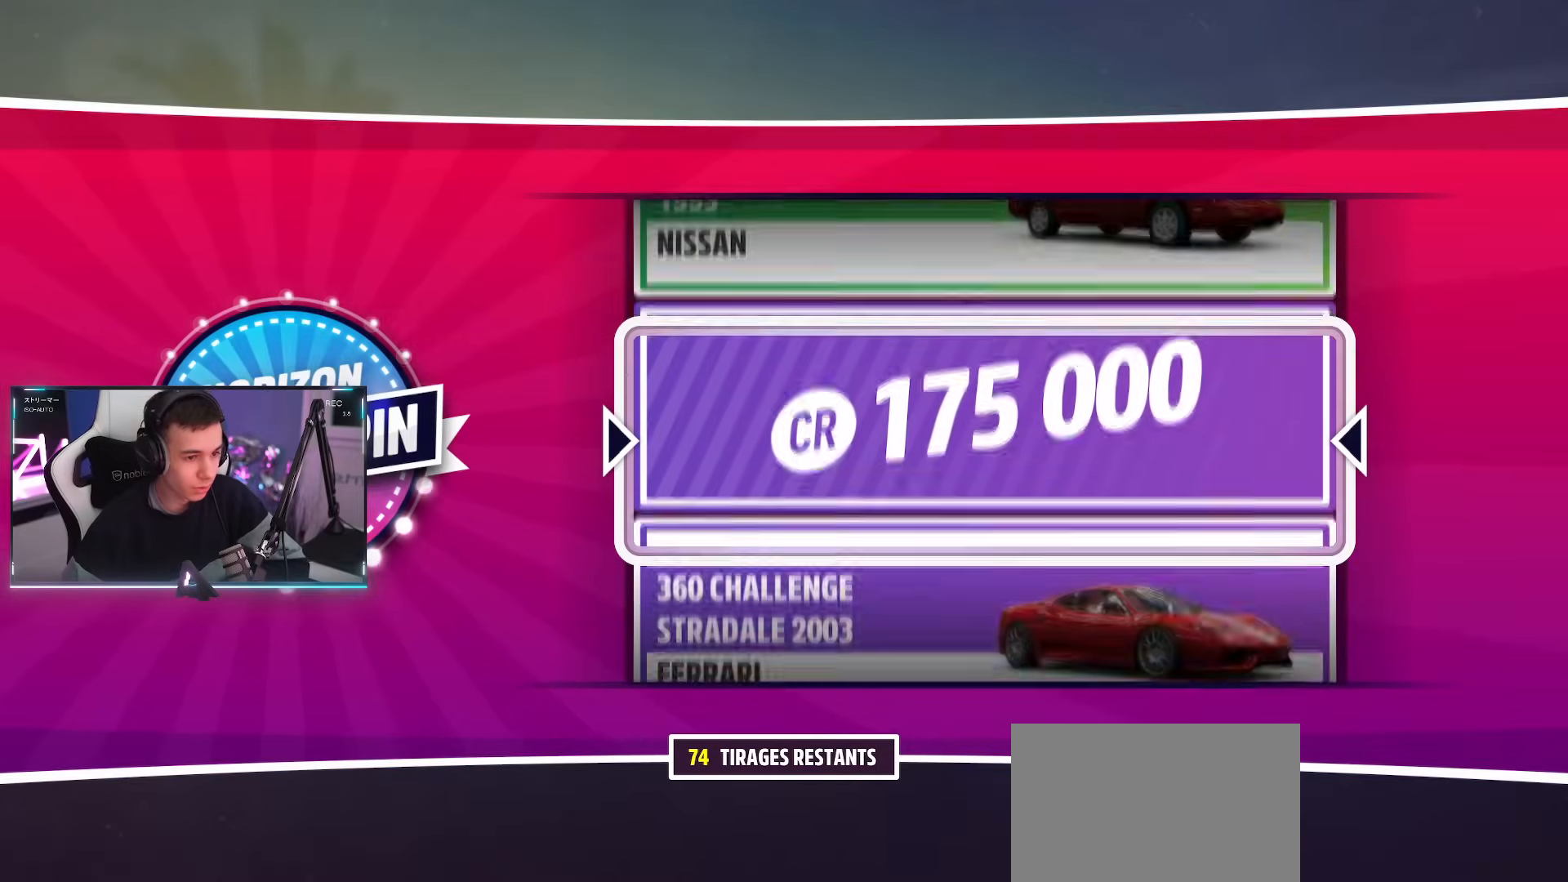
{"buttons": [], "left_stick": "center", "right_stick": "center", "events": []}
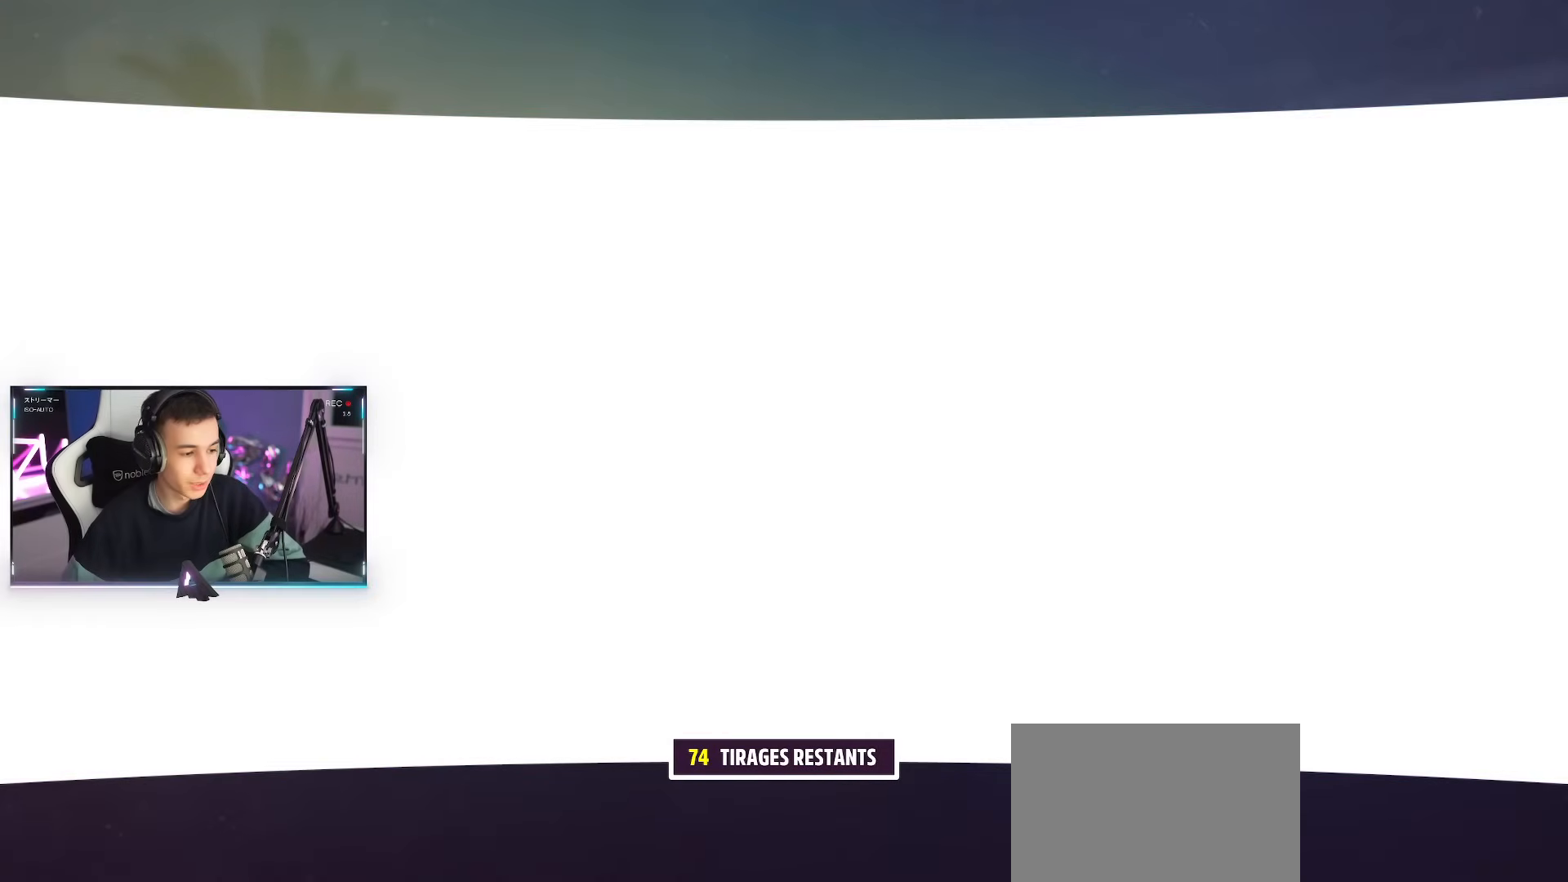
{"buttons": [], "left_stick": "center", "right_stick": "center", "events": [[333, "CROSS", "down"], [367, "CROSS", "up"]]}
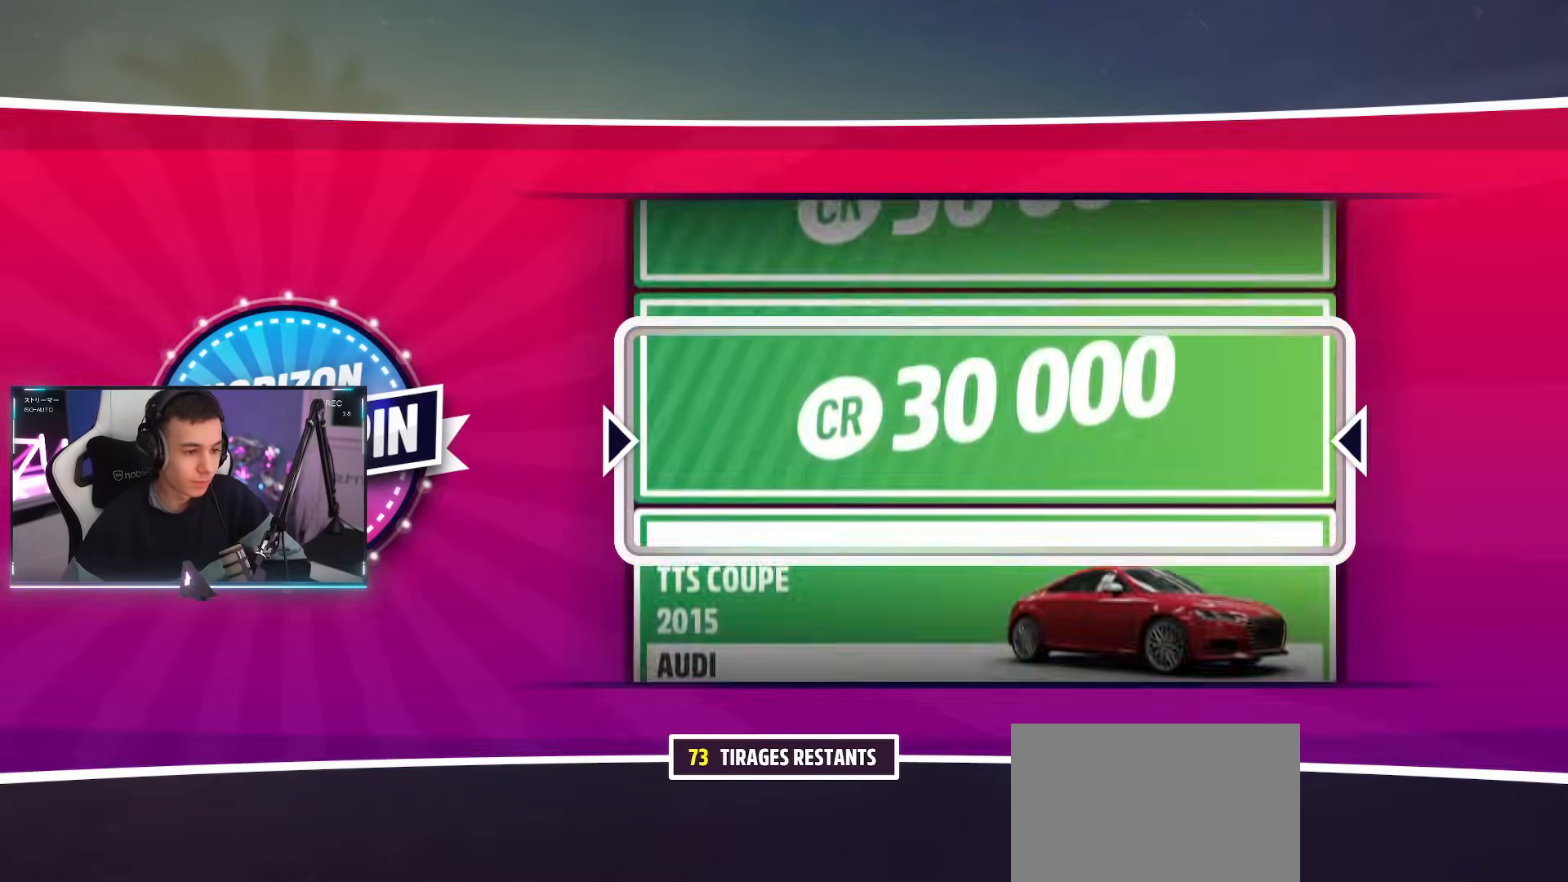
{"buttons": [], "left_stick": "center", "right_stick": "center", "events": [[117, "CROSS", "down"], [150, "CROSS", "up"]]}
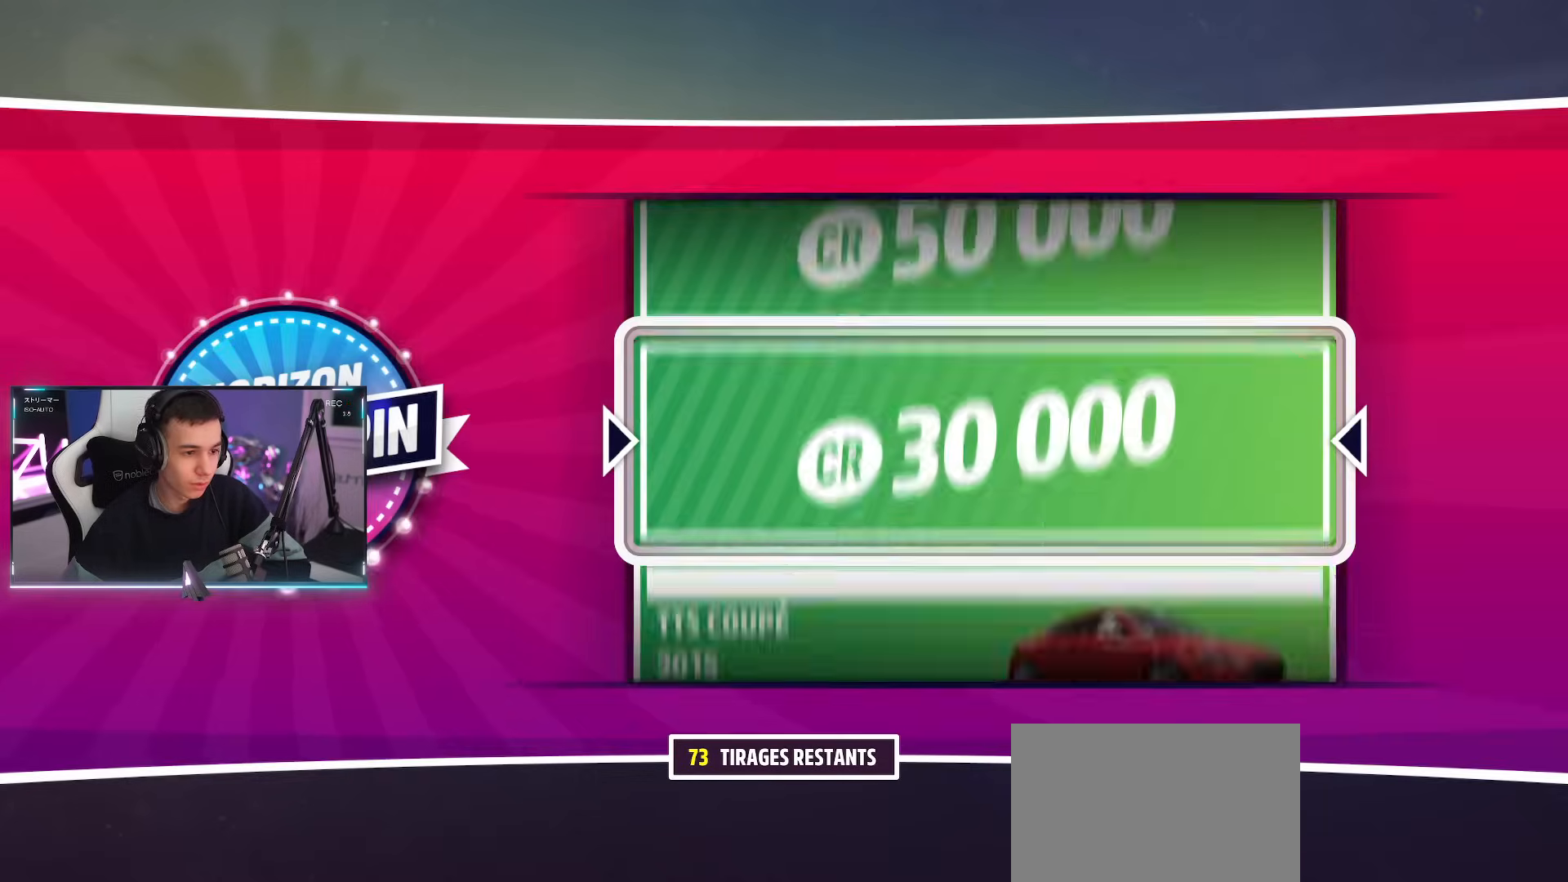
{"buttons": ["CROSS"], "left_stick": "center", "right_stick": "center", "events": [[217, "CROSS", "down"], [250, "CROSS", "up"], [433, "CROSS", "down"], [467, "CROSS", "up"], [483, "CROSS", "down"]]}
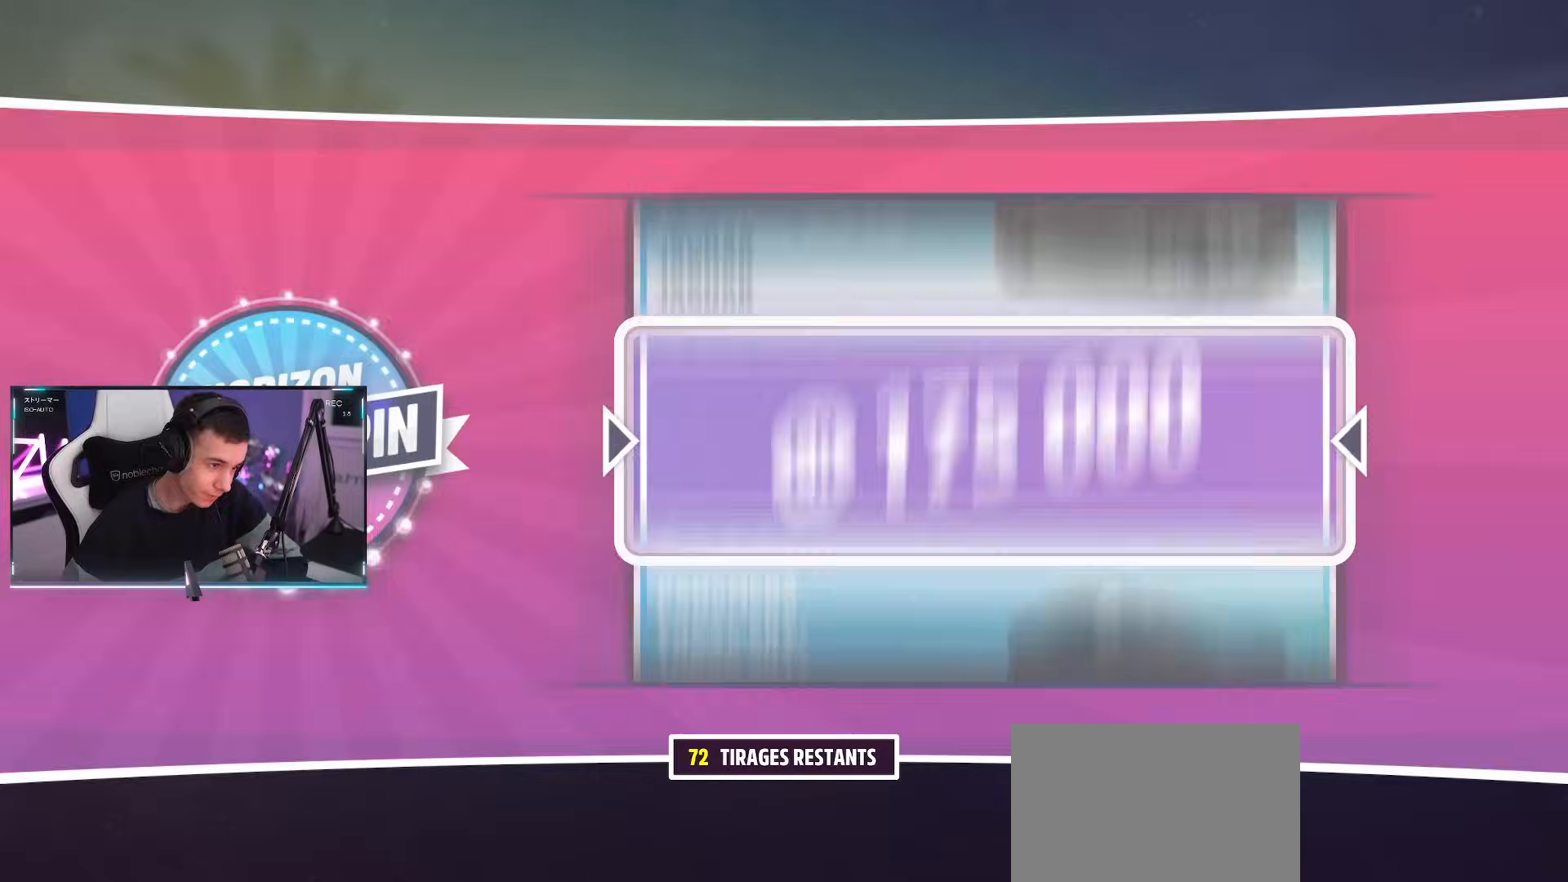
{"buttons": ["CROSS"], "left_stick": "center", "right_stick": "center", "events": [[17, "CROSS", "up"], [434, "CROSS", "down"], [467, "CROSS", "up"], [484, "CROSS", "down"]]}
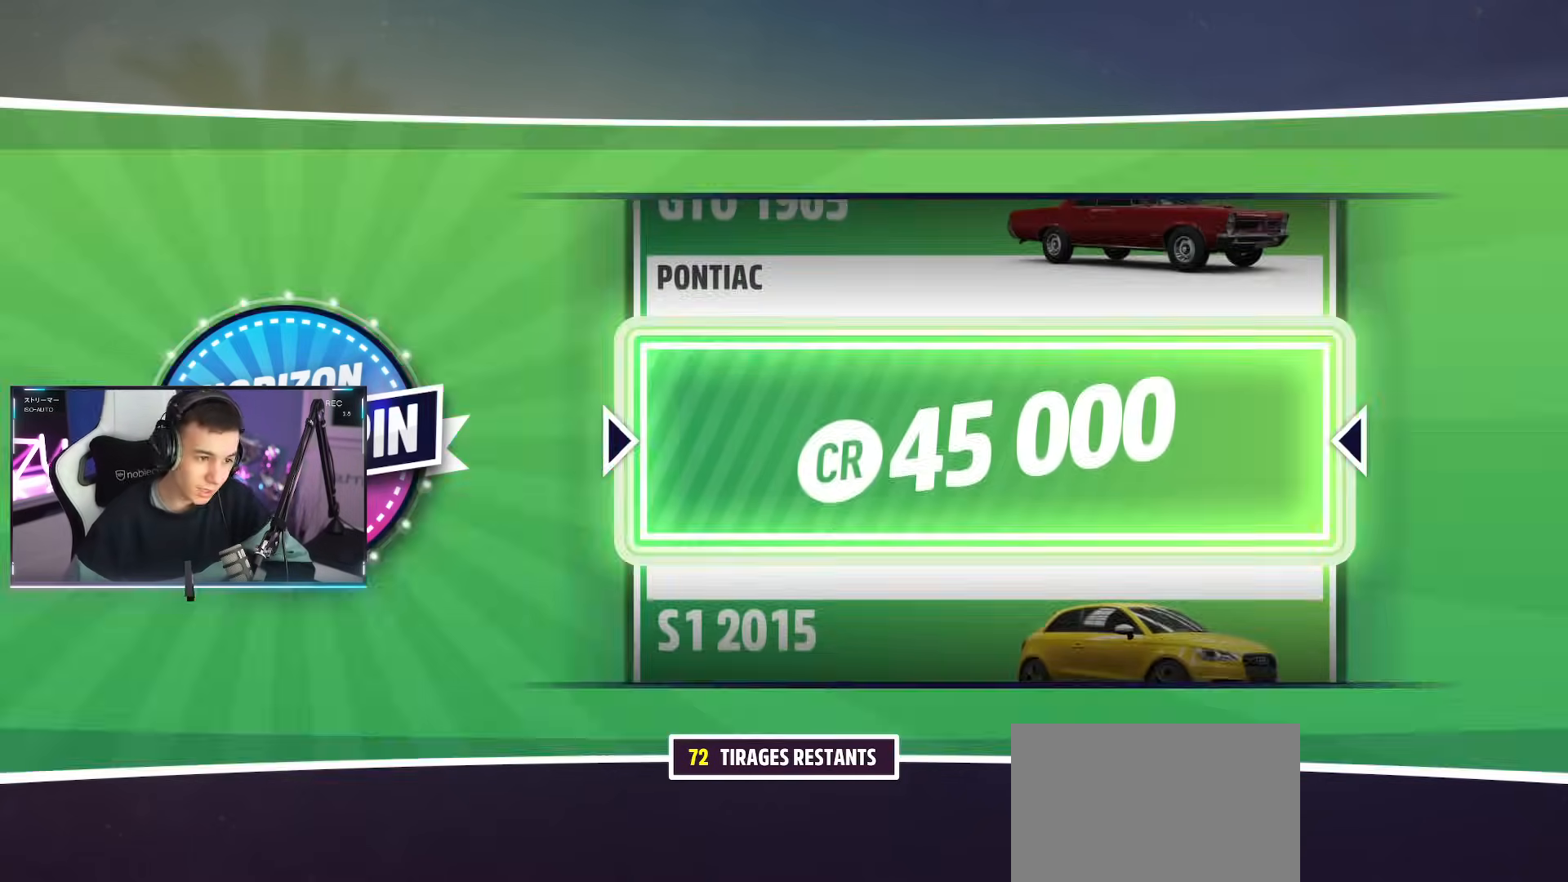
{"buttons": [], "left_stick": "center", "right_stick": "center", "events": [[16, "CROSS", "up"], [66, "CROSS", "down"], [100, "CROSS", "up"], [133, "CROSS", "down"], [150, "CROSS", "up"], [200, "CROSS", "down"], [217, "CROSS", "up"], [233, "CROSS", "down"], [267, "CROSS", "up"]]}
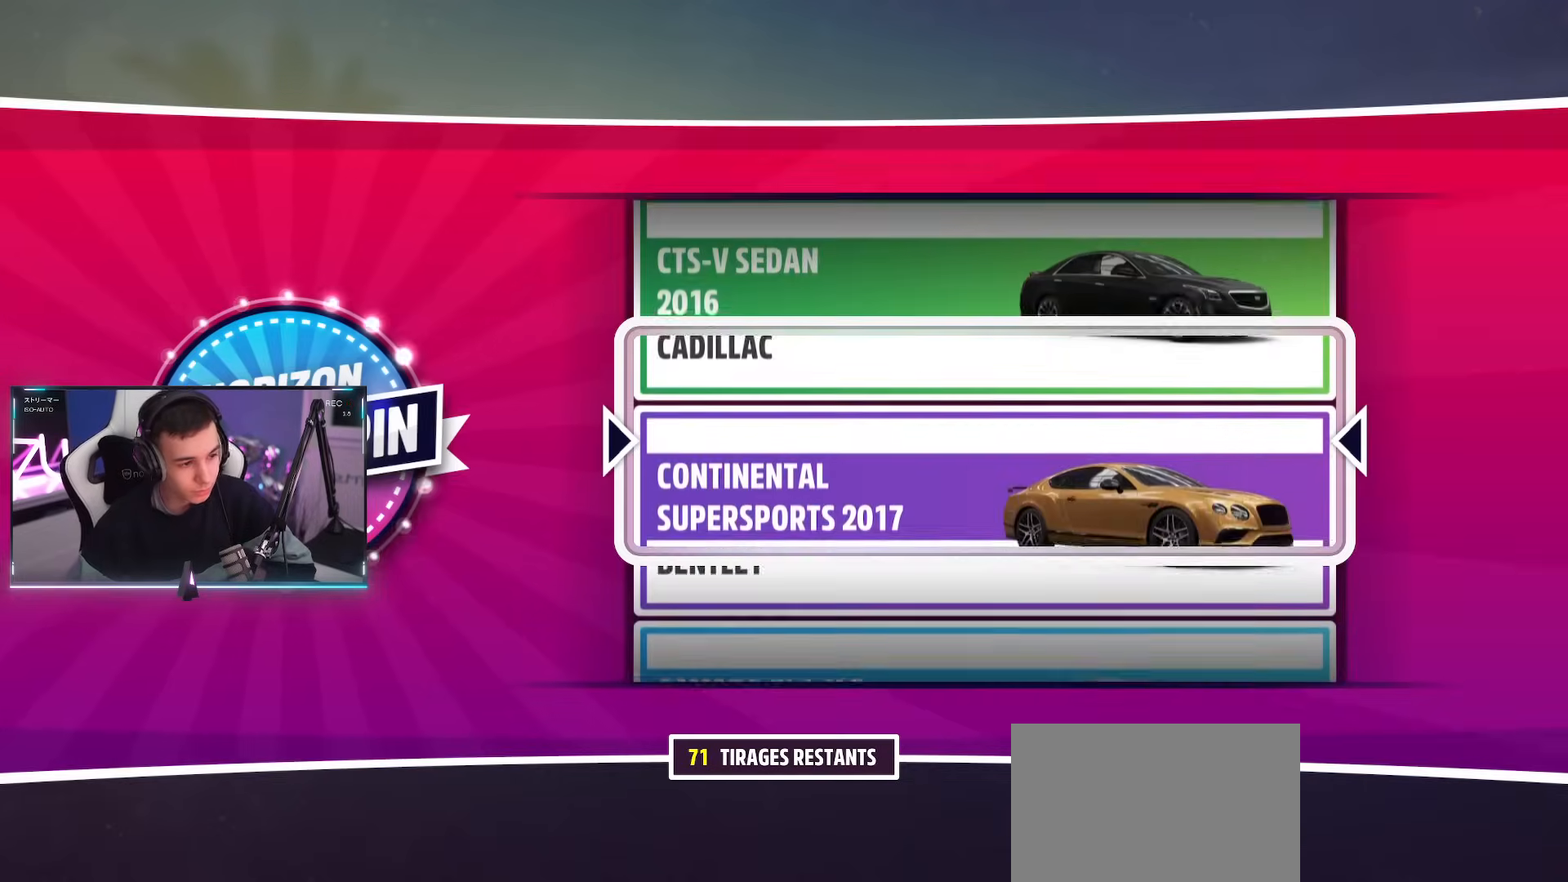
{"buttons": [], "left_stick": "center", "right_stick": "center", "events": [[350, "CROSS", "down"], [384, "CROSS", "up"]]}
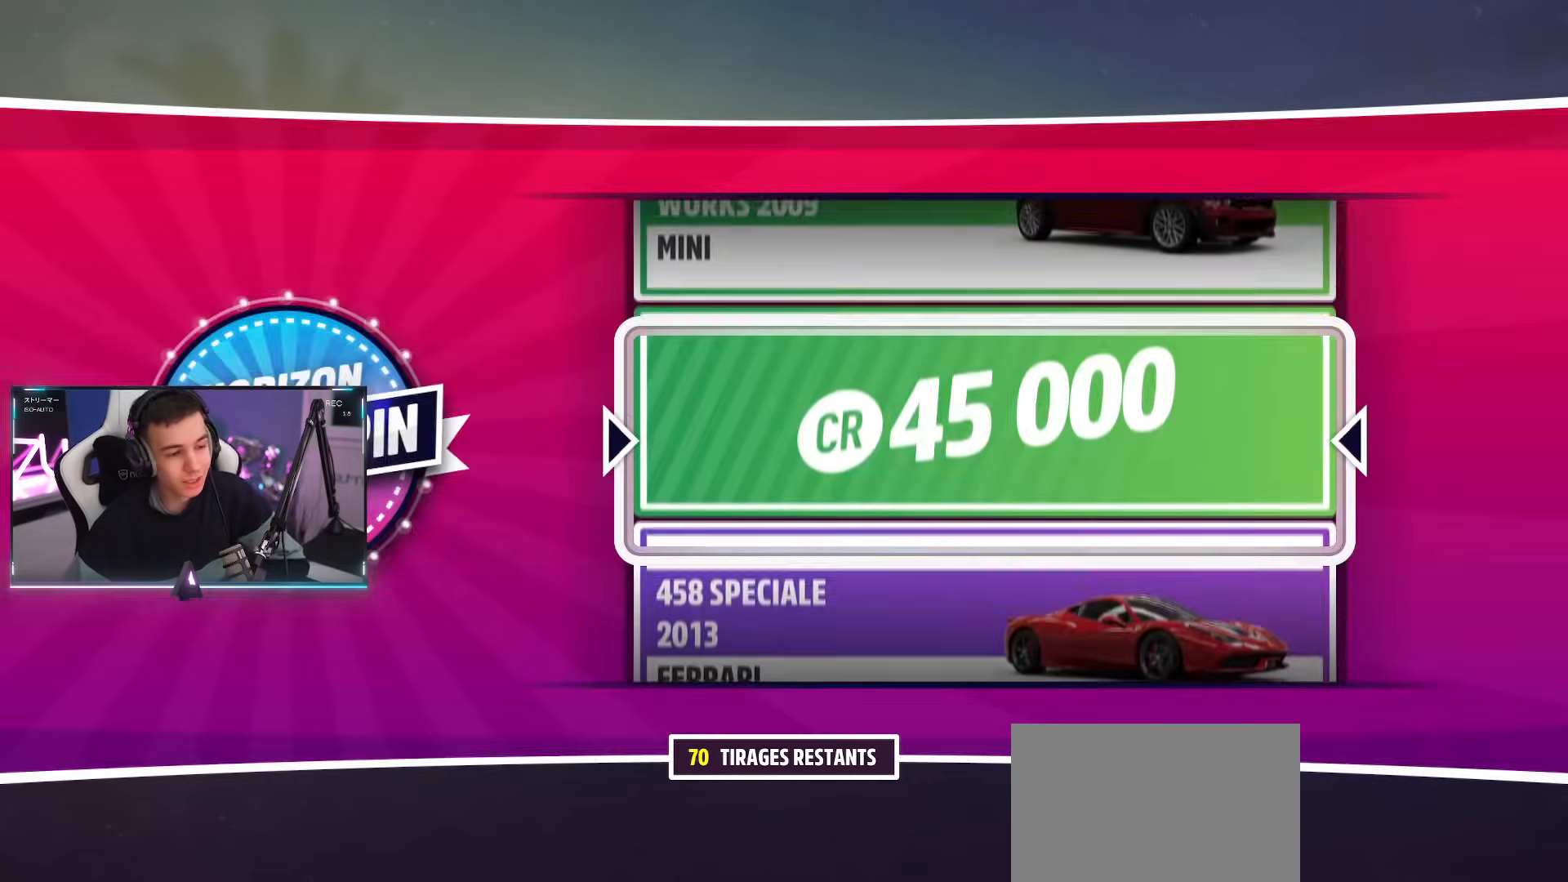
{"buttons": ["CROSS"], "left_stick": "center", "right_stick": "center", "events": [[100, "CROSS", "down"], [116, "CROSS", "up"], [150, "CROSS", "down"], [200, "CROSS", "up"], [483, "CROSS", "down"]]}
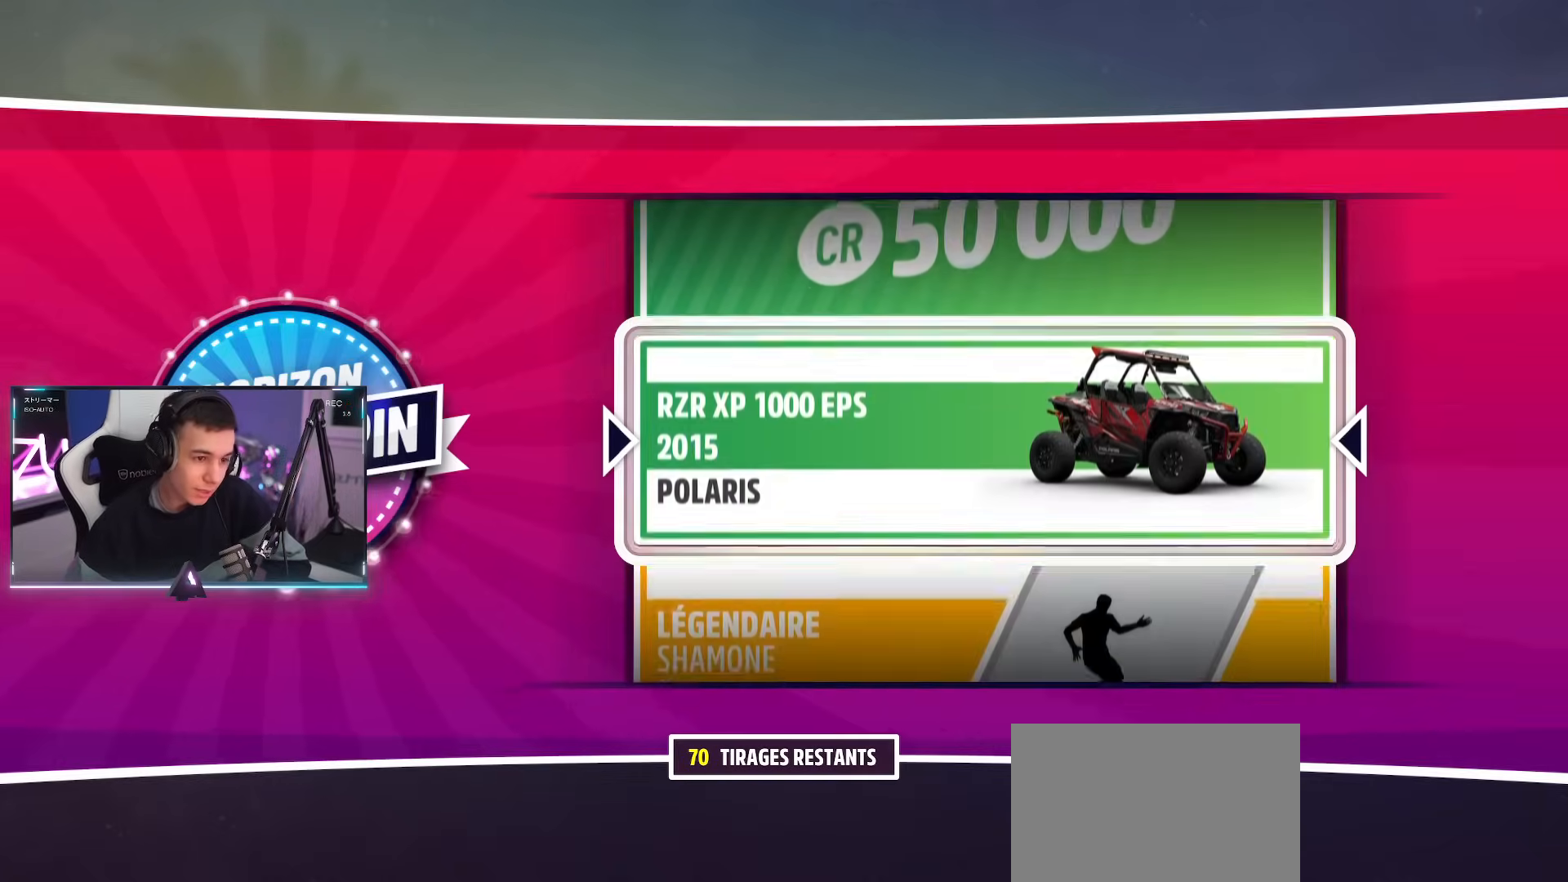
{"buttons": ["CROSS"], "left_stick": "center", "right_stick": "center", "events": [[33, "CROSS", "up"], [50, "CROSS", "down"], [67, "CROSS", "up"], [100, "CROSS", "down"], [117, "CROSS", "up"], [150, "CROSS", "down"], [167, "CROSS", "up"], [200, "CROSS", "down"], [217, "CROSS", "up"], [484, "CROSS", "down"]]}
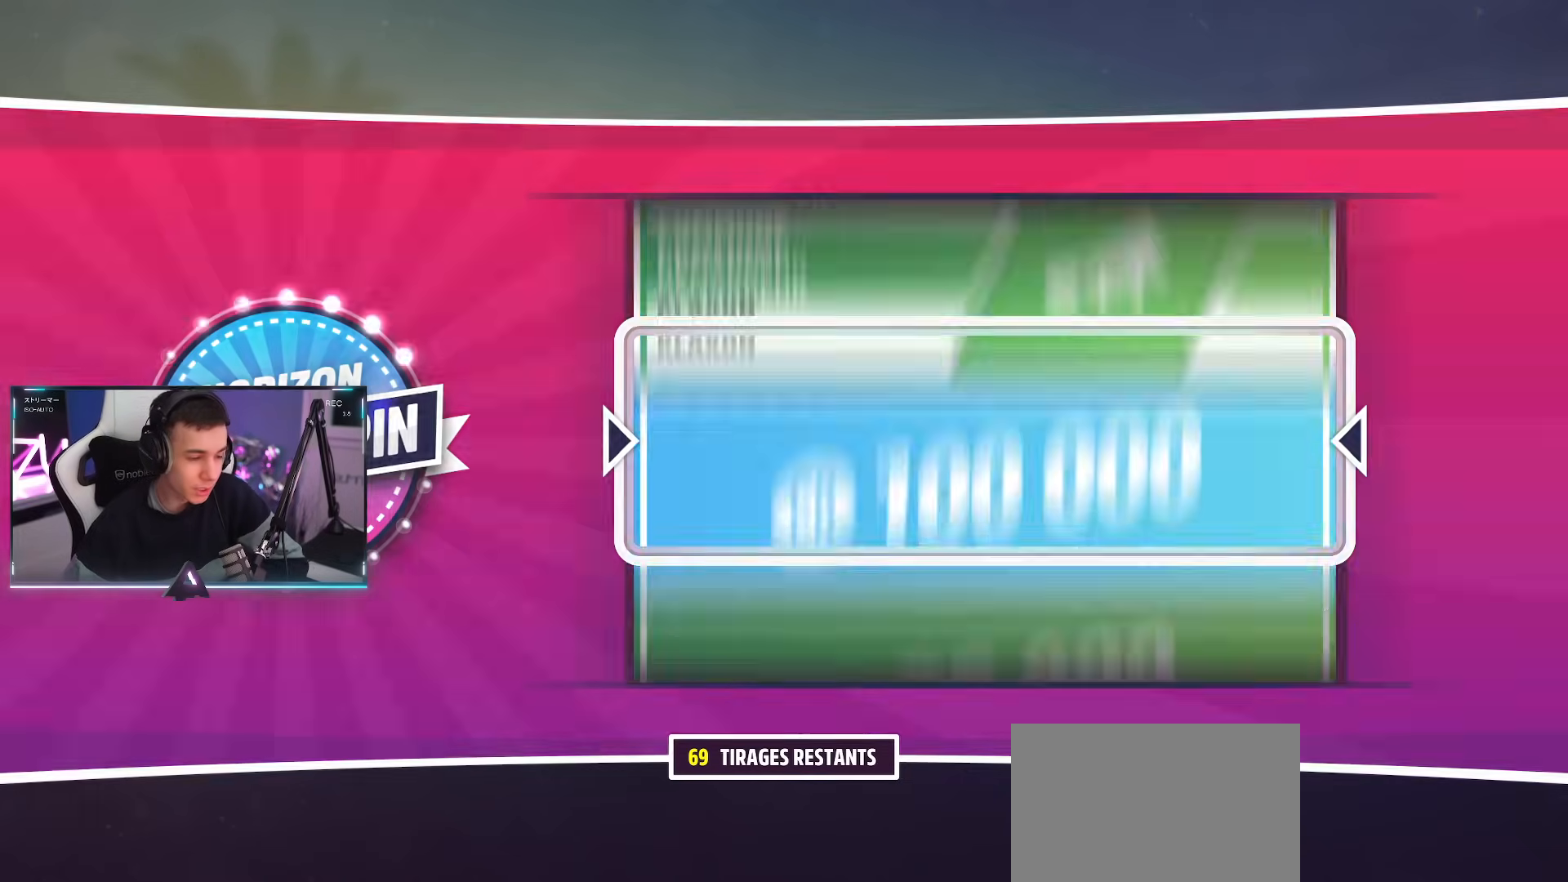
{"buttons": [], "left_stick": "center", "right_stick": "center", "events": [[16, "CROSS", "up"], [400, "CROSS", "down"], [433, "CROSS", "up"], [467, "CROSS", "down"], [483, "CROSS", "up"]]}
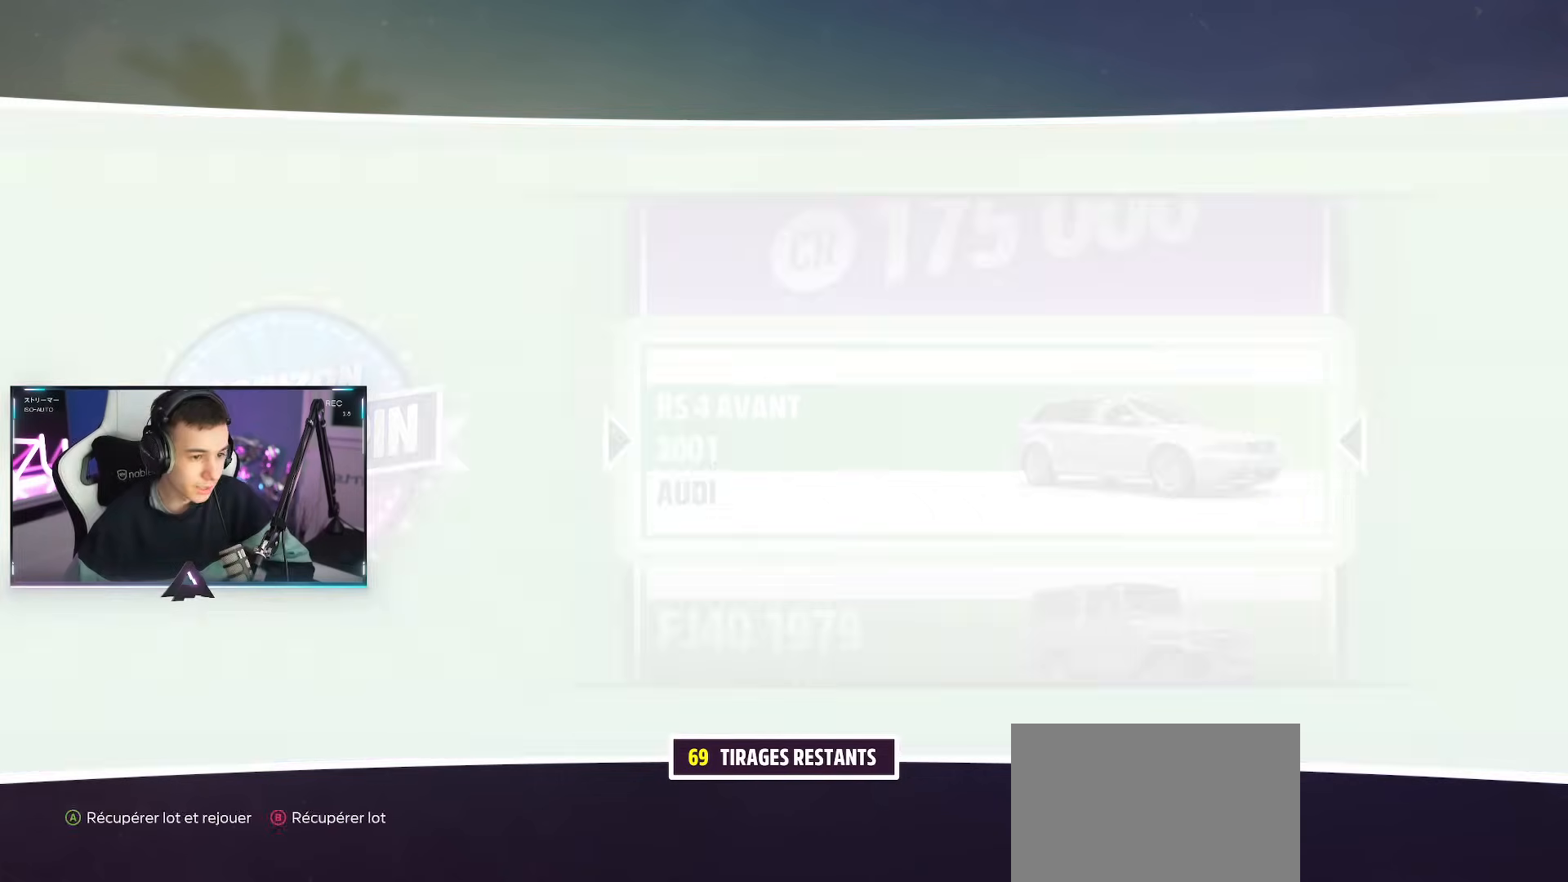
{"buttons": [], "left_stick": "center", "right_stick": "center", "events": [[17, "CROSS", "down"], [33, "CROSS", "up"], [67, "CROSS", "down"], [84, "CROSS", "up"], [150, "CROSS", "down"], [167, "CROSS", "up"], [250, "CROSS", "down"], [284, "CROSS", "up"], [350, "CROSS", "down"], [367, "CROSS", "up"]]}
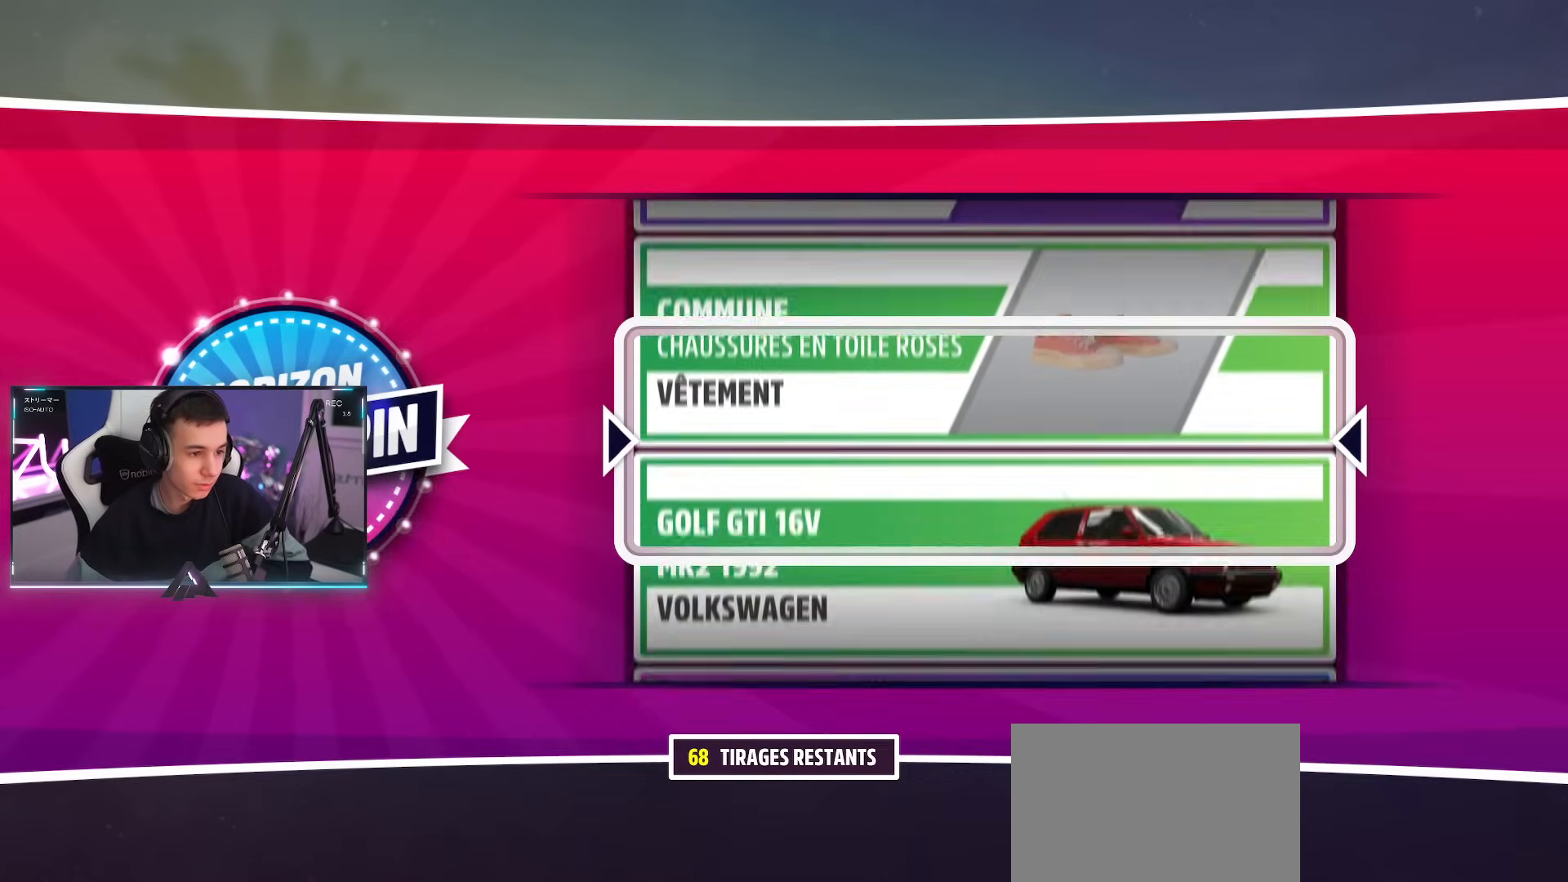
{"buttons": [], "left_stick": "center", "right_stick": "center", "events": []}
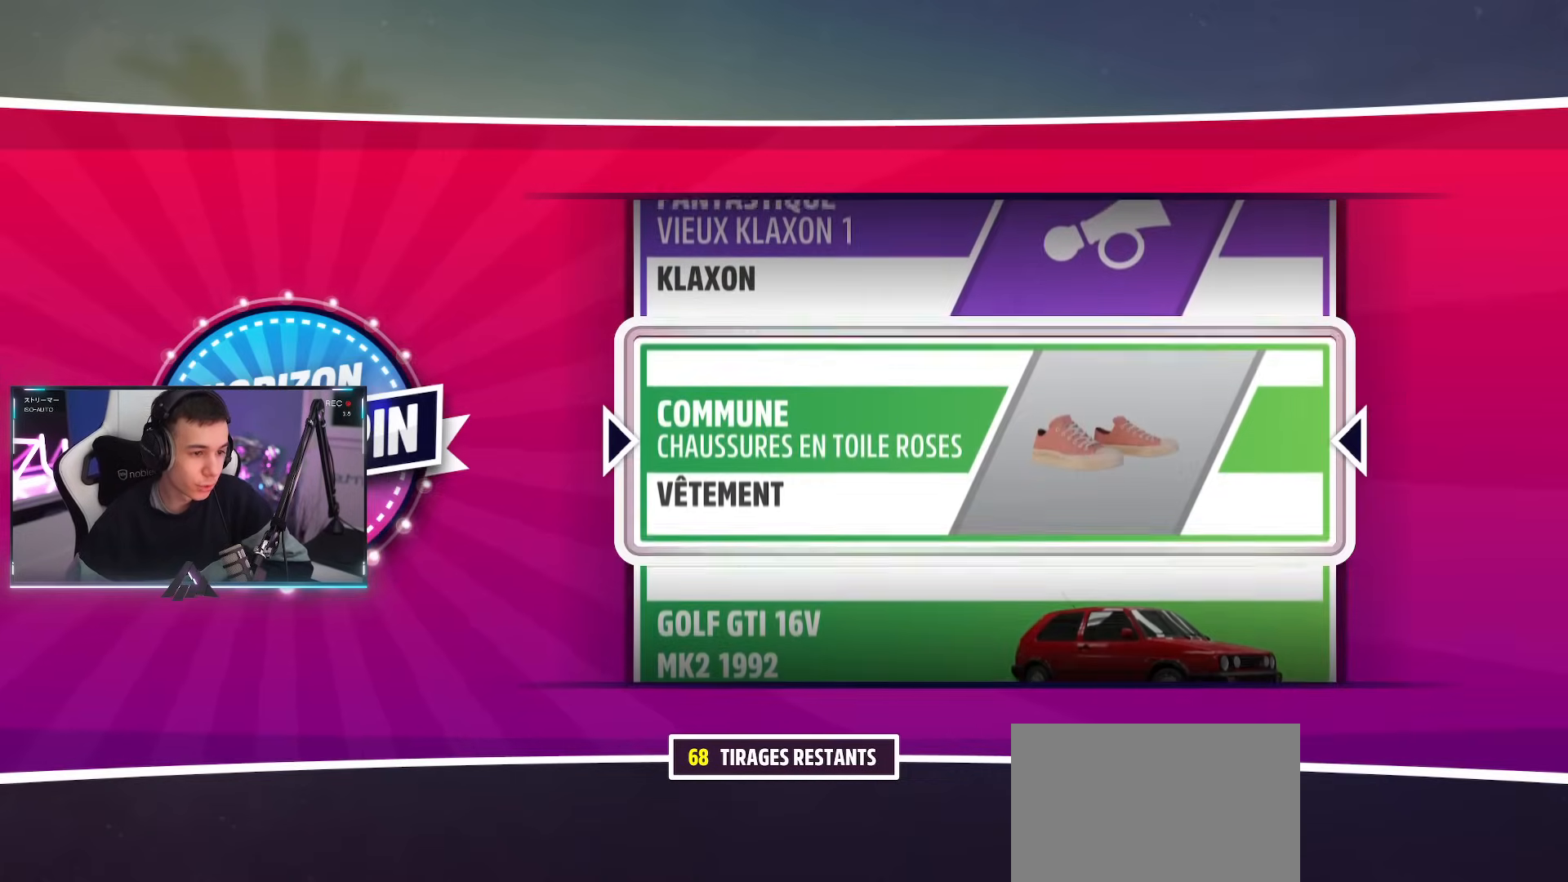
{"buttons": [], "left_stick": "center", "right_stick": "center", "events": []}
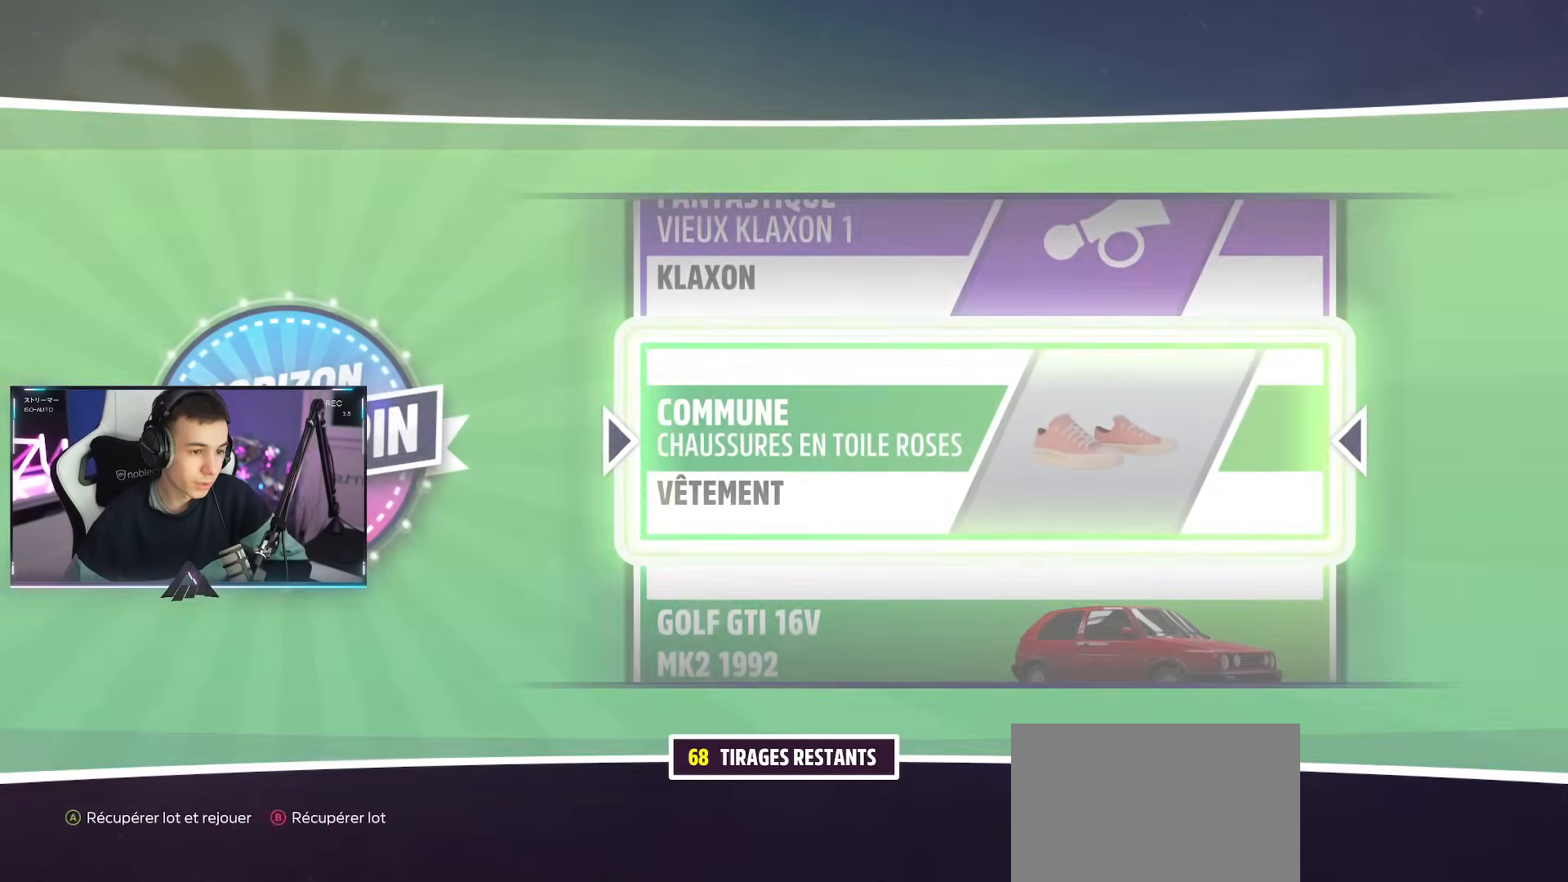
{"buttons": [], "left_stick": "center", "right_stick": "center", "events": []}
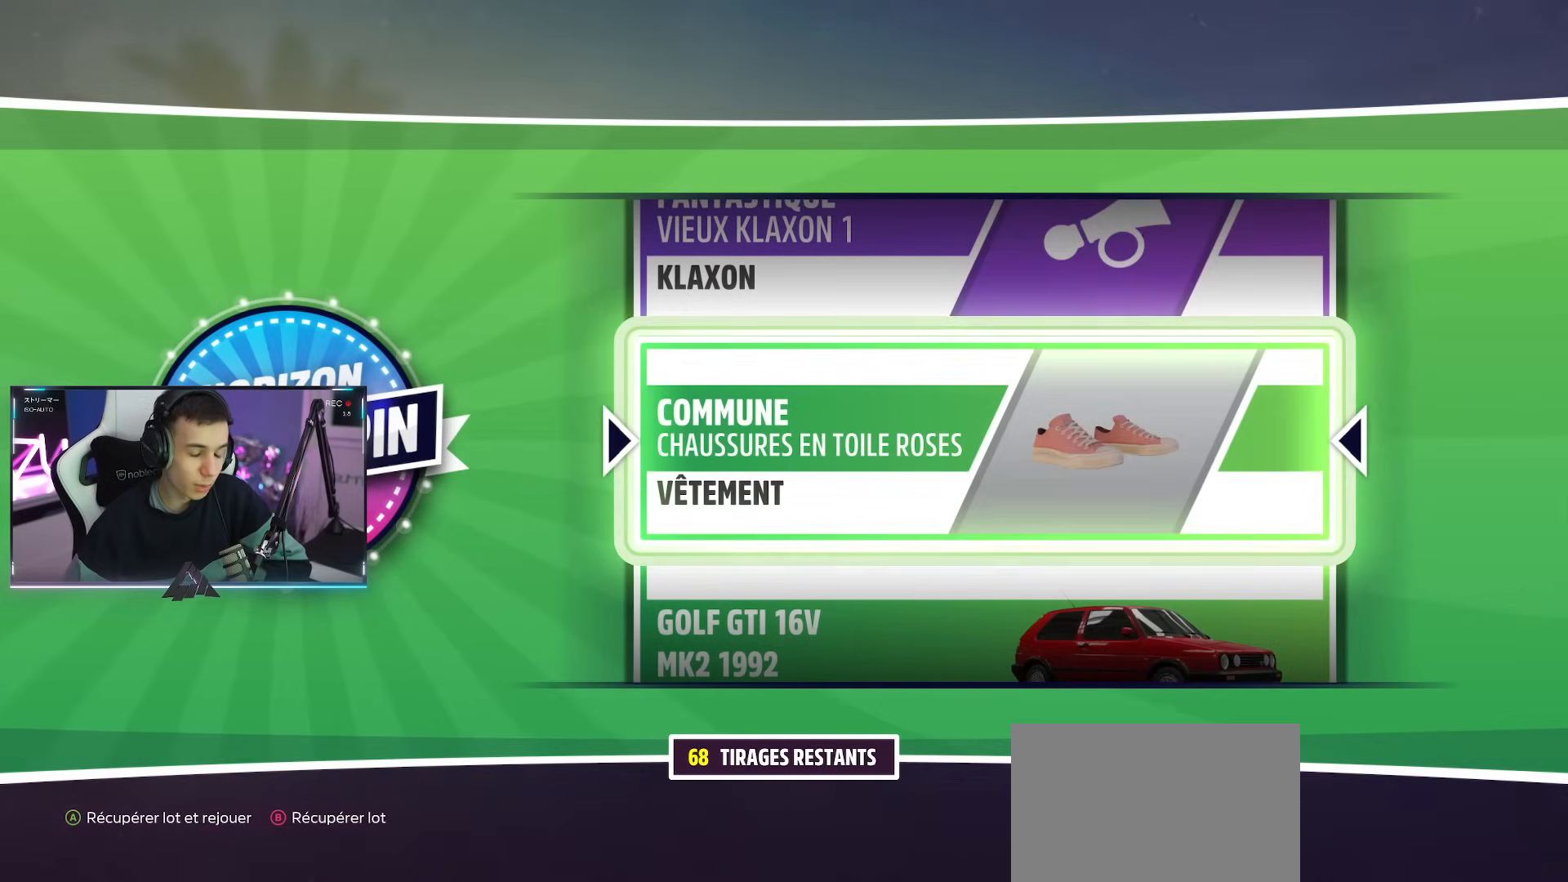
{"buttons": [], "left_stick": "center", "right_stick": "center", "events": []}
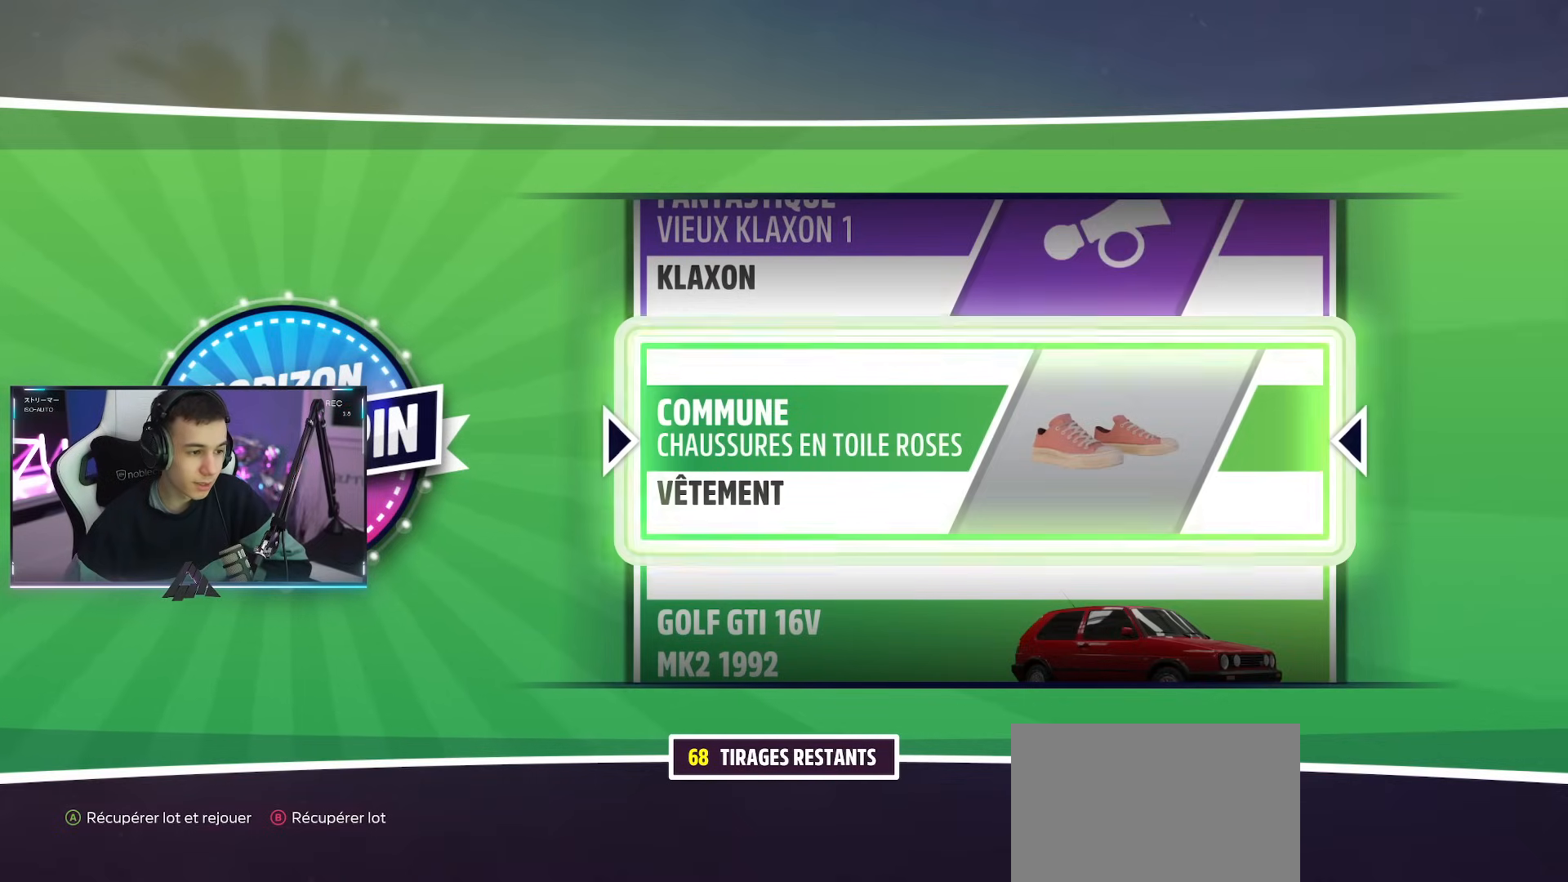
{"buttons": [], "left_stick": "center", "right_stick": "center", "events": []}
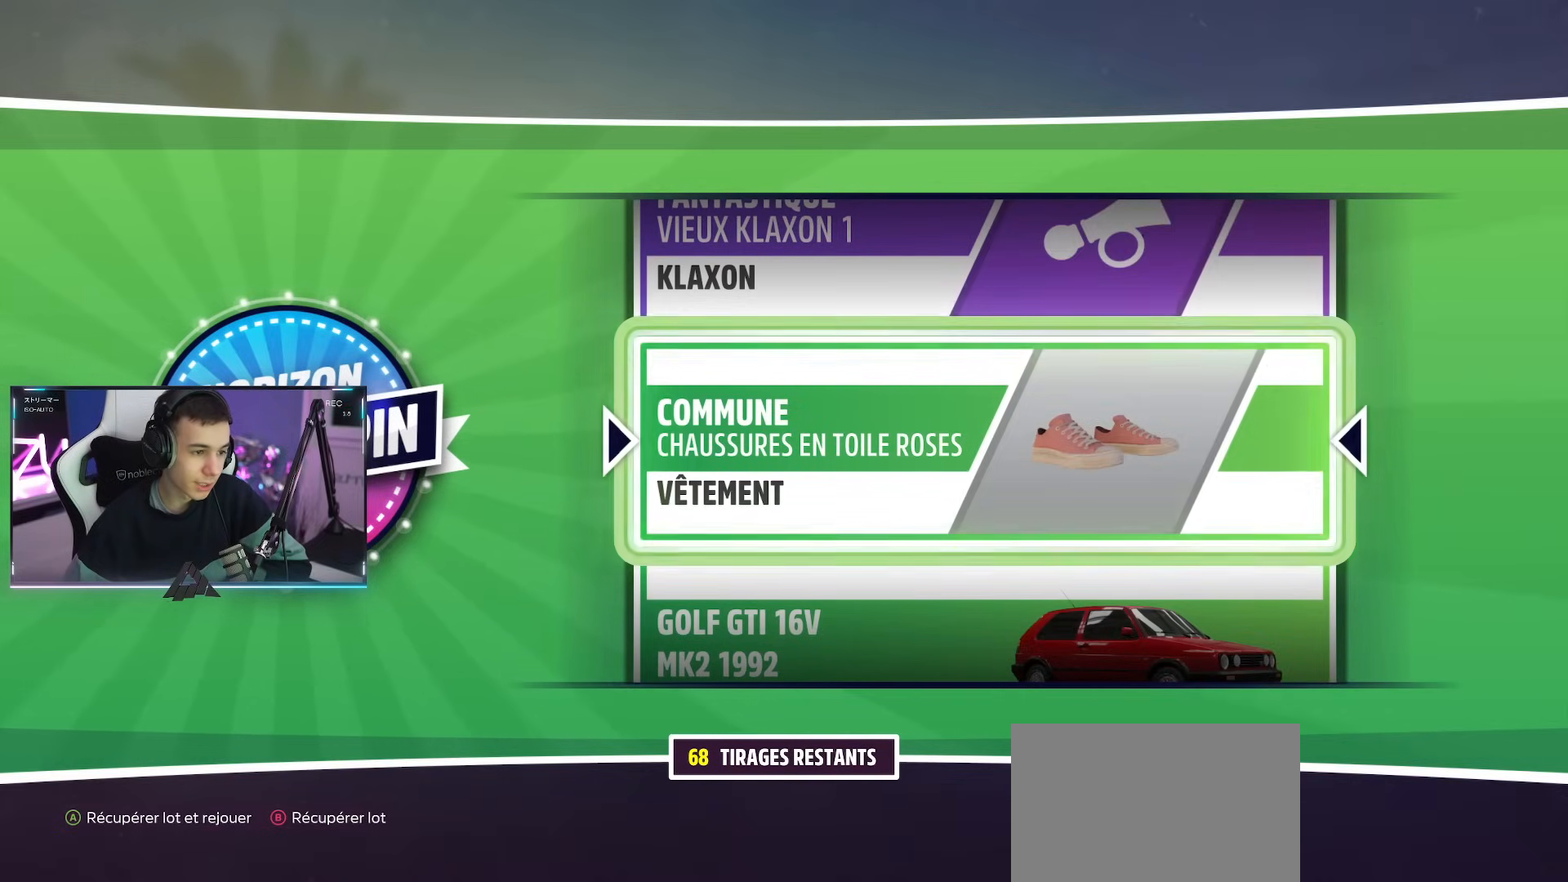
{"buttons": ["CROSS"], "left_stick": "center", "right_stick": "center", "events": [[401, "CROSS", "down"]]}
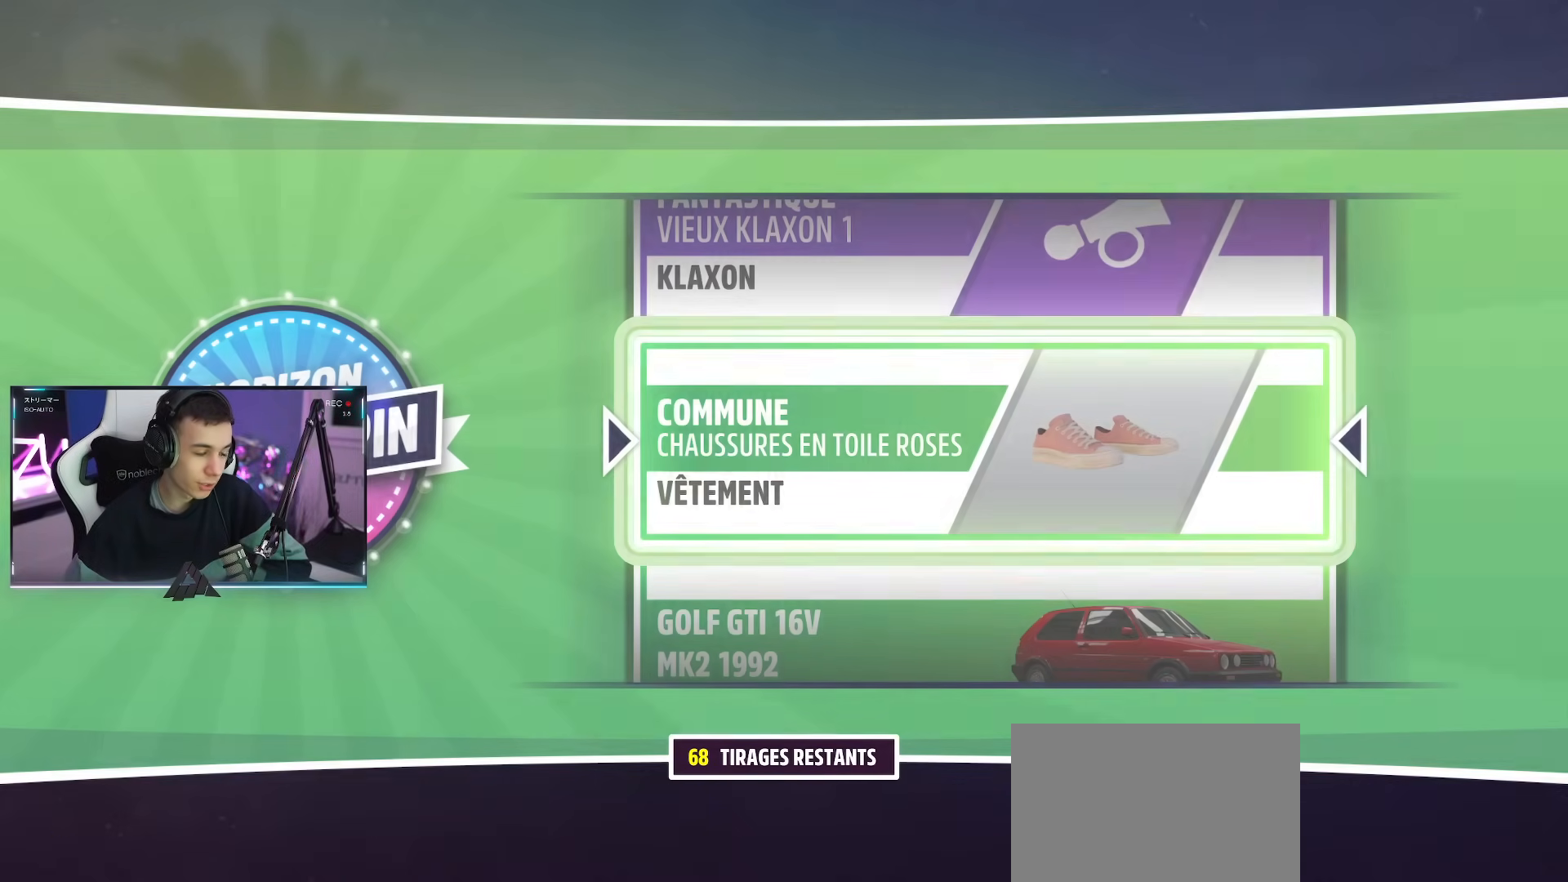
{"buttons": ["CROSS"], "left_stick": "center", "right_stick": "center", "events": [[83, "CROSS", "up"], [433, "CROSS", "down"]]}
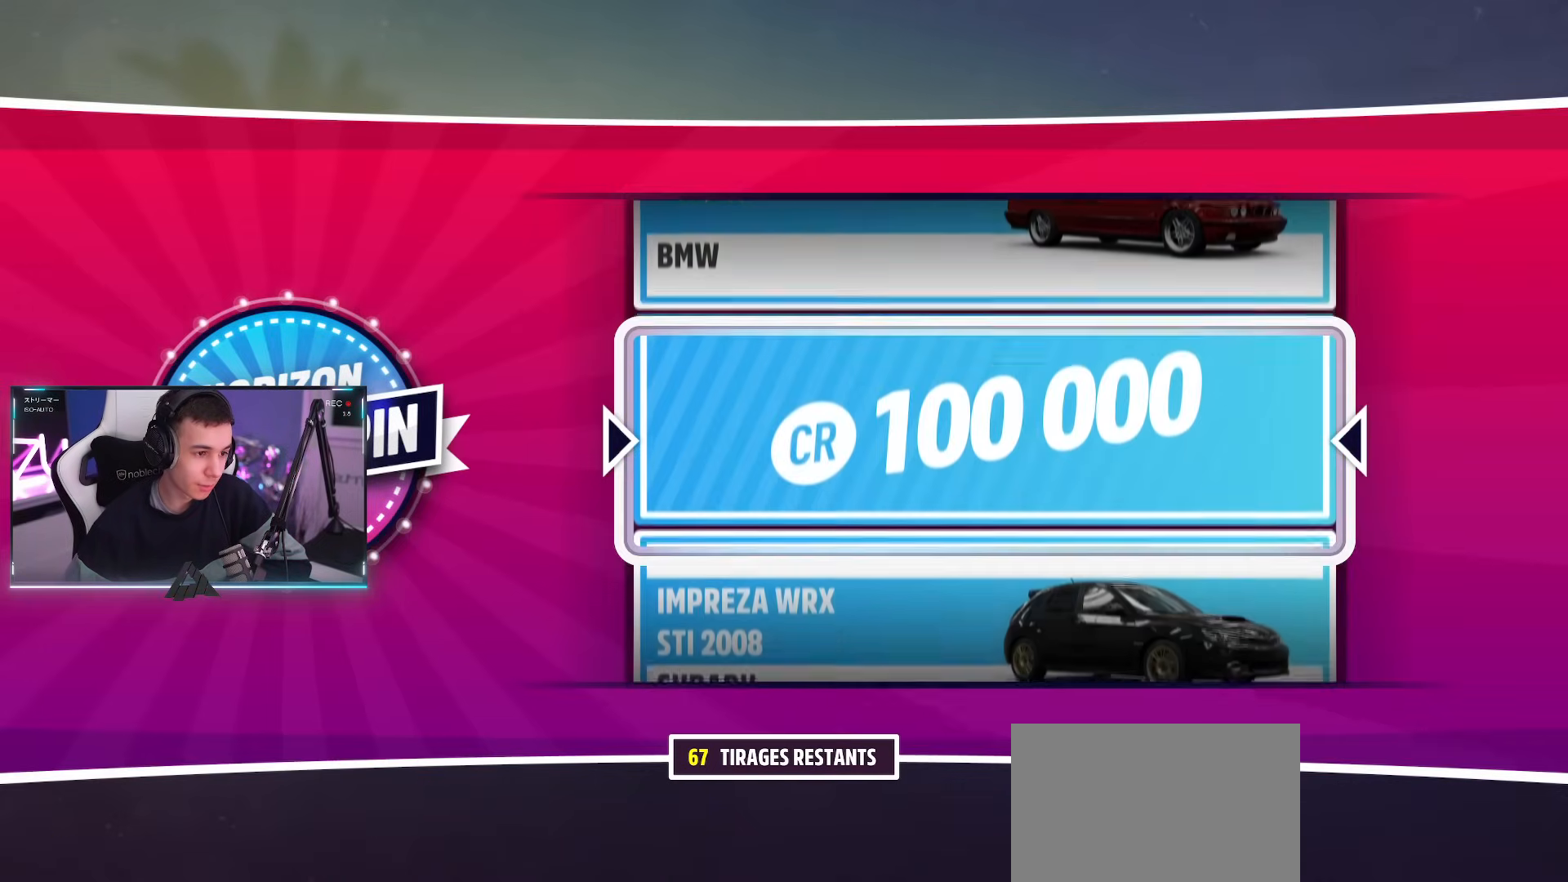
{"buttons": [], "left_stick": "center", "right_stick": "center", "events": [[67, "CROSS", "up"]]}